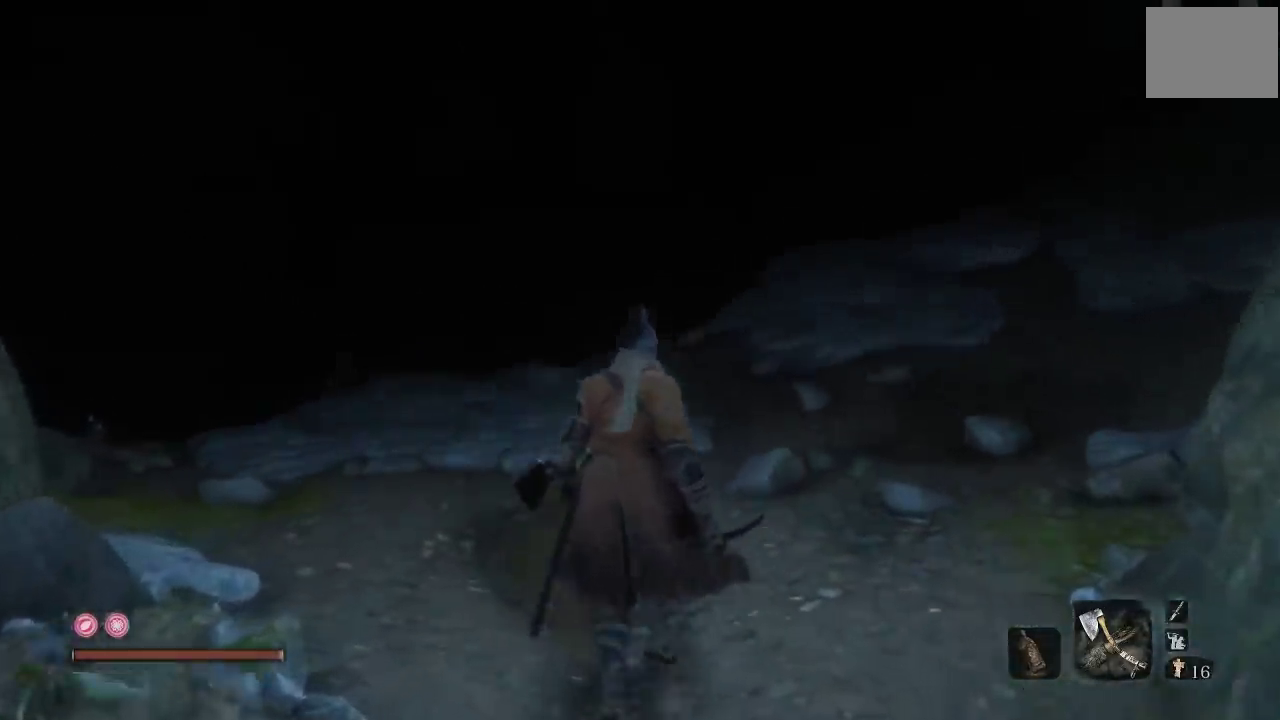
Gameplay with a controller (Xbox layout); each line is a JSON object with the inputs held at the frame after it. "events" lists button and stick changes between this image and that frame as [ms after this image, input, new state], when the widget could be followed in between.
{"buttons": [], "left_stick": "center", "right_stick": "center", "events": [[133, "right_stick", "center"], [250, "left_stick", "center"]]}
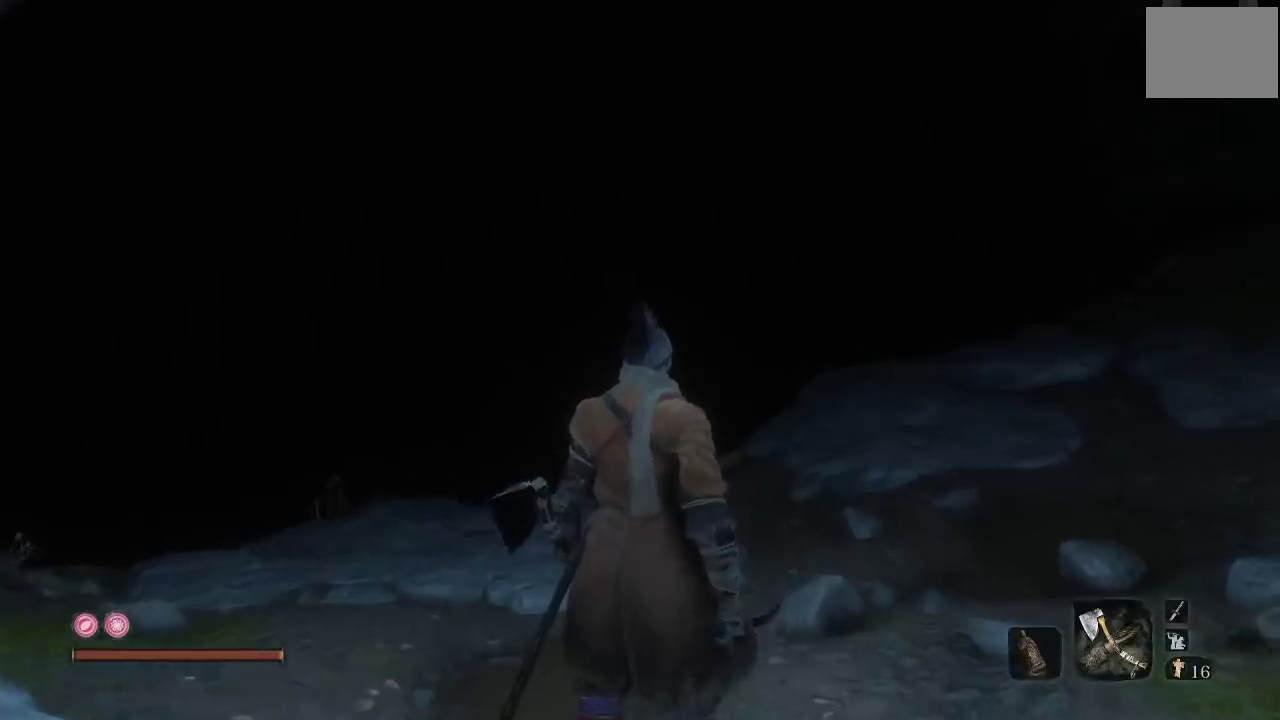
{"buttons": [], "left_stick": "center", "right_stick": "center", "events": [[100, "right_stick", "right"], [200, "left_stick", "up"], [283, "right_stick", "center"], [383, "left_stick", "up-right"], [450, "left_stick", "center"]]}
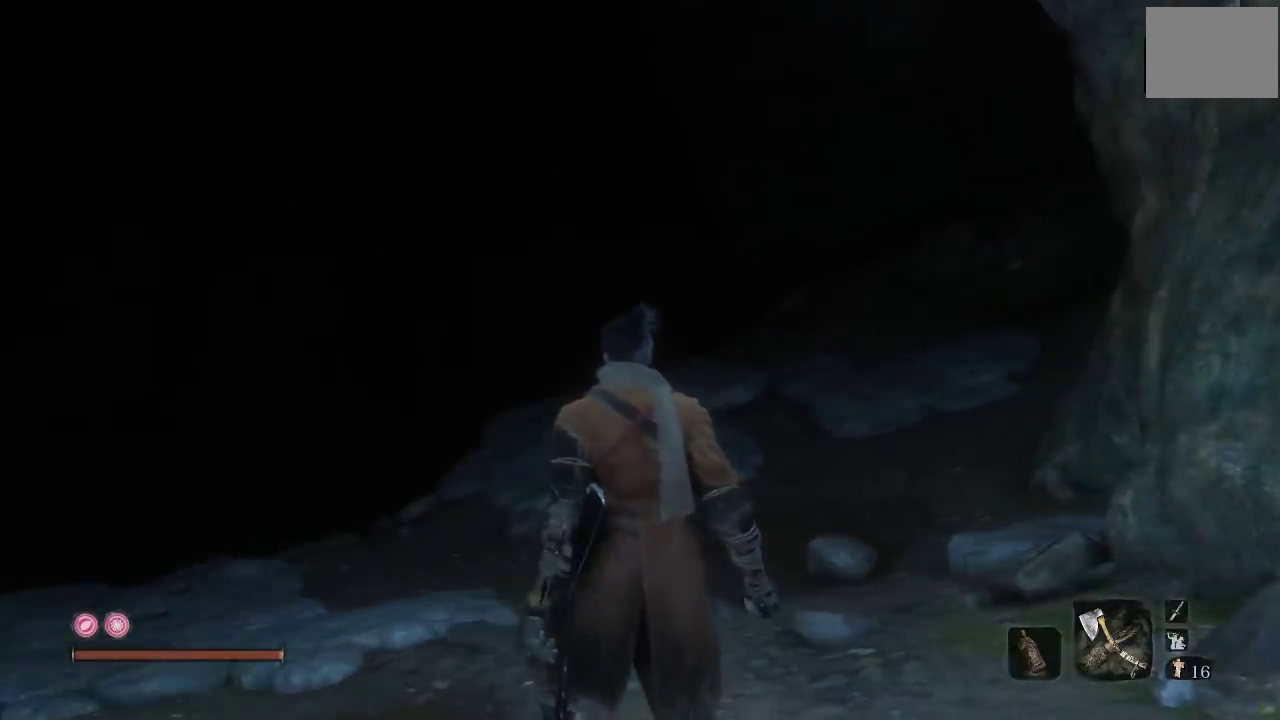
{"buttons": [], "left_stick": "center", "right_stick": "down-left", "events": [[233, "right_stick", "left"], [483, "right_stick", "down-left"]]}
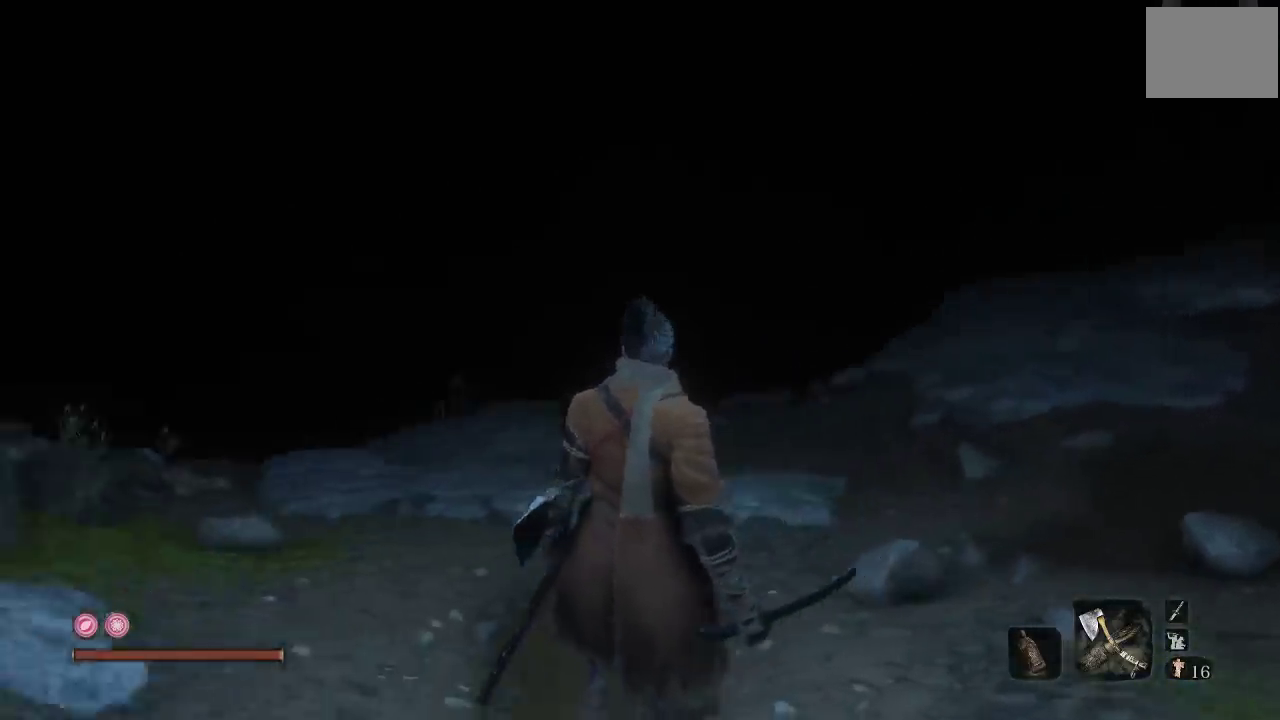
{"buttons": [], "left_stick": "up", "right_stick": "center", "events": [[67, "right_stick", "center"], [100, "left_stick", "up-right"], [167, "left_stick", "up"], [367, "right_stick", "down-right"], [450, "right_stick", "up-right"], [500, "right_stick", "center"]]}
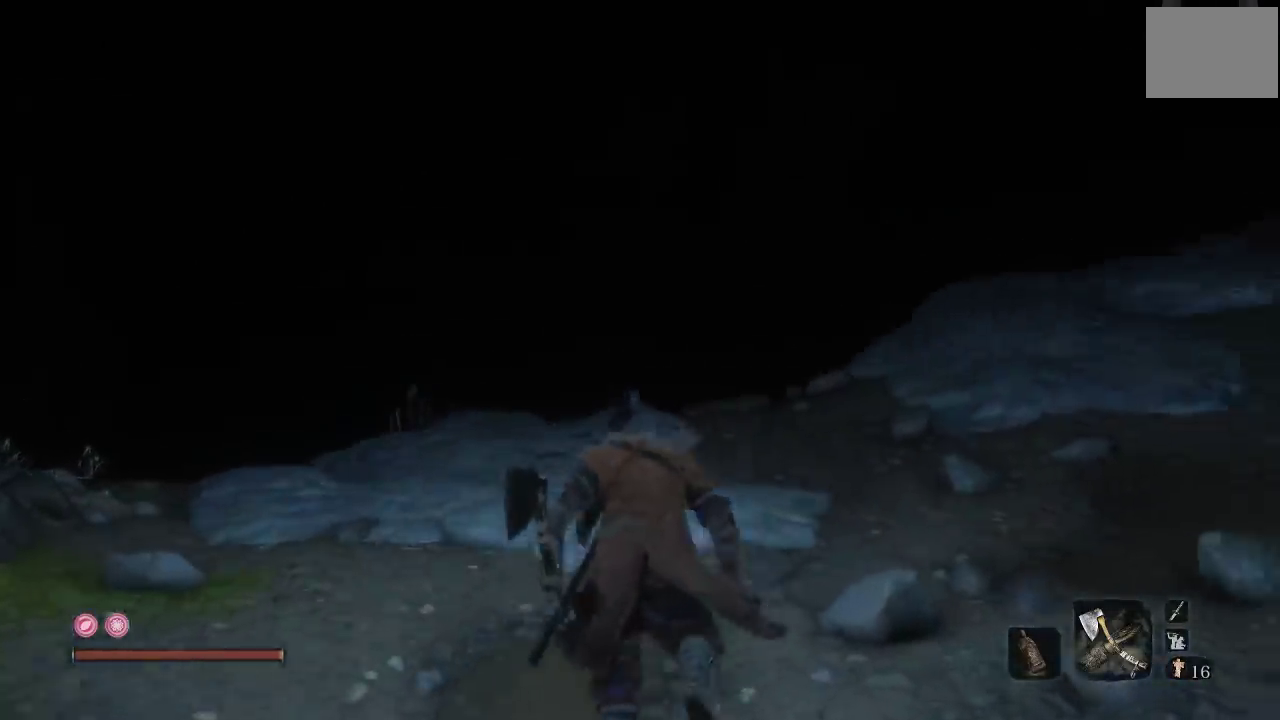
{"buttons": [], "left_stick": "center", "right_stick": "right", "events": [[267, "left_stick", "center"], [433, "right_stick", "down-right"], [483, "right_stick", "right"]]}
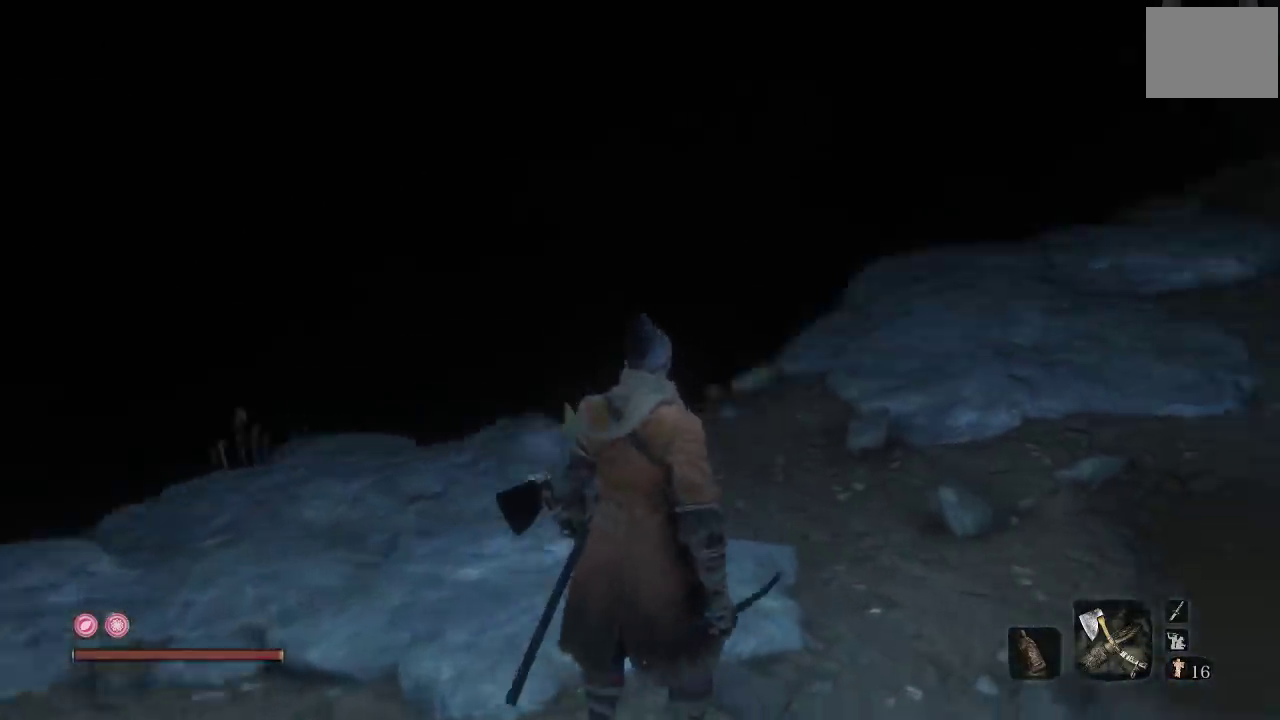
{"buttons": [], "left_stick": "up", "right_stick": "center", "events": [[233, "right_stick", "up-right"], [433, "left_stick", "up"], [500, "right_stick", "center"]]}
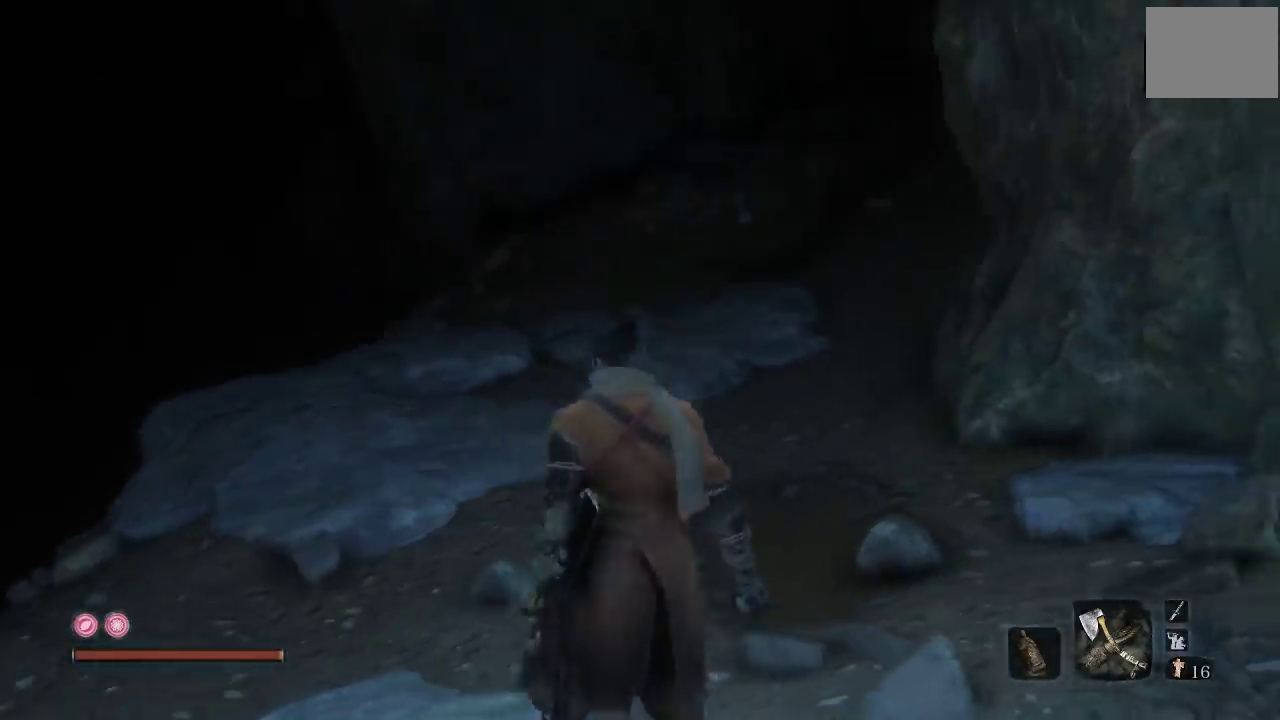
{"buttons": [], "left_stick": "center", "right_stick": "center", "events": [[33, "left_stick", "up-left"], [183, "left_stick", "up"], [200, "right_stick", "up-right"], [350, "right_stick", "center"], [400, "left_stick", "center"]]}
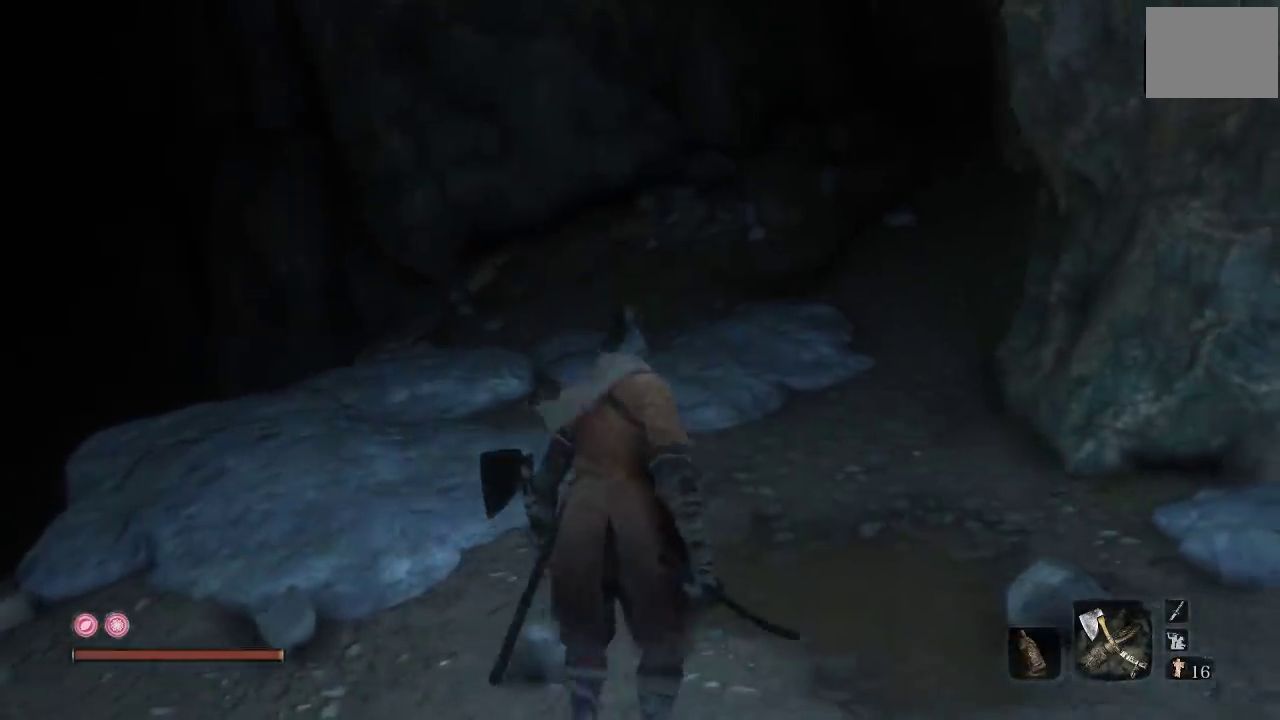
{"buttons": [], "left_stick": "center", "right_stick": "center", "events": [[267, "right_stick", "up-right"], [433, "right_stick", "center"]]}
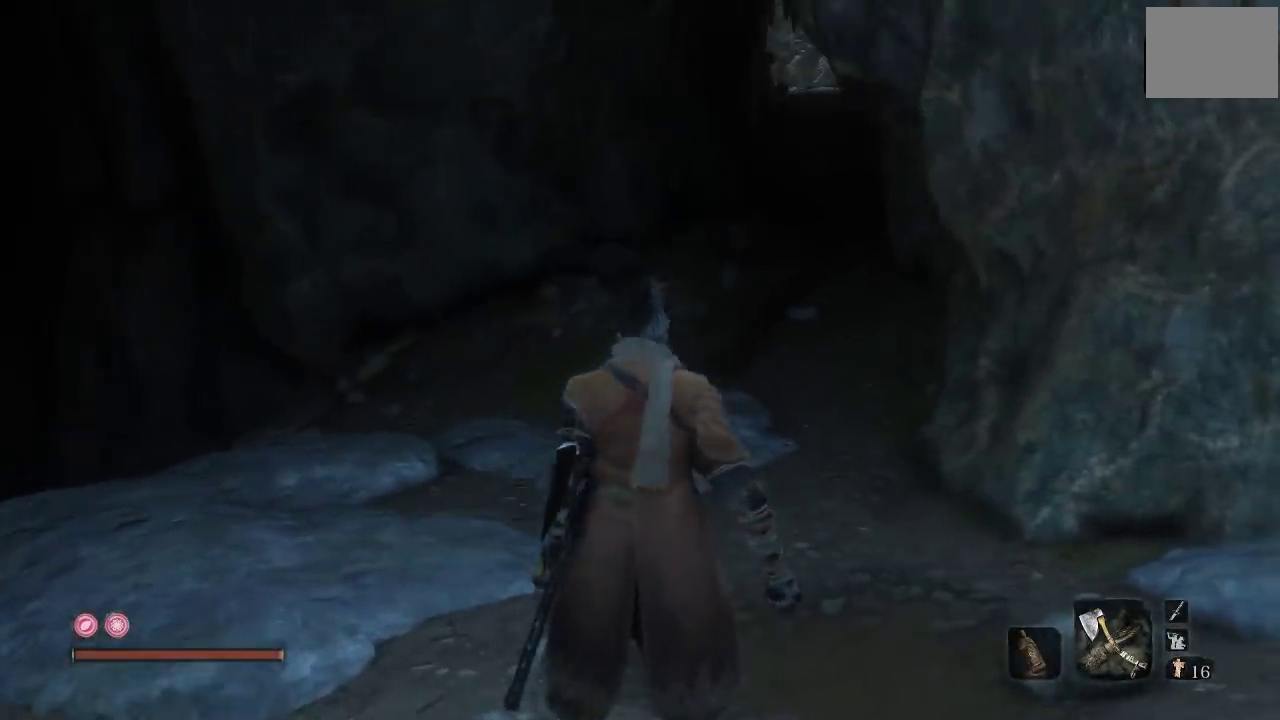
{"buttons": [], "left_stick": "center", "right_stick": "center", "events": []}
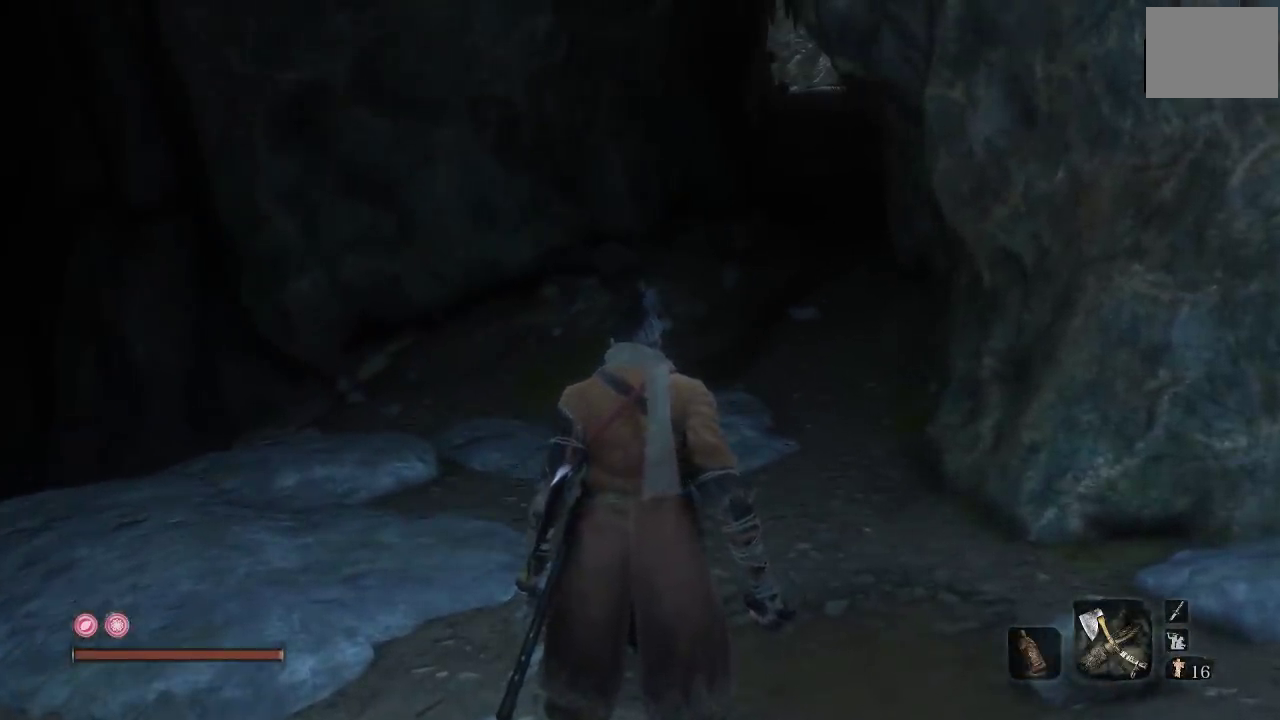
{"buttons": [], "left_stick": "center", "right_stick": "center", "events": []}
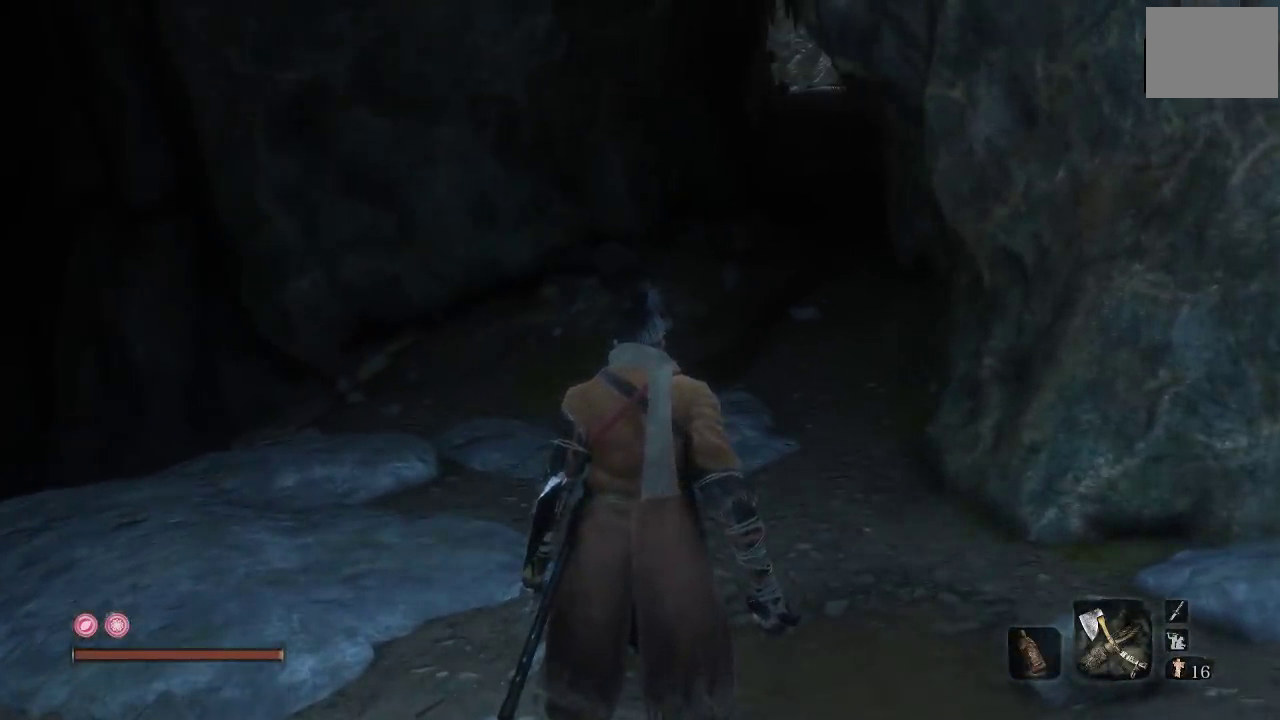
{"buttons": [], "left_stick": "center", "right_stick": "center", "events": []}
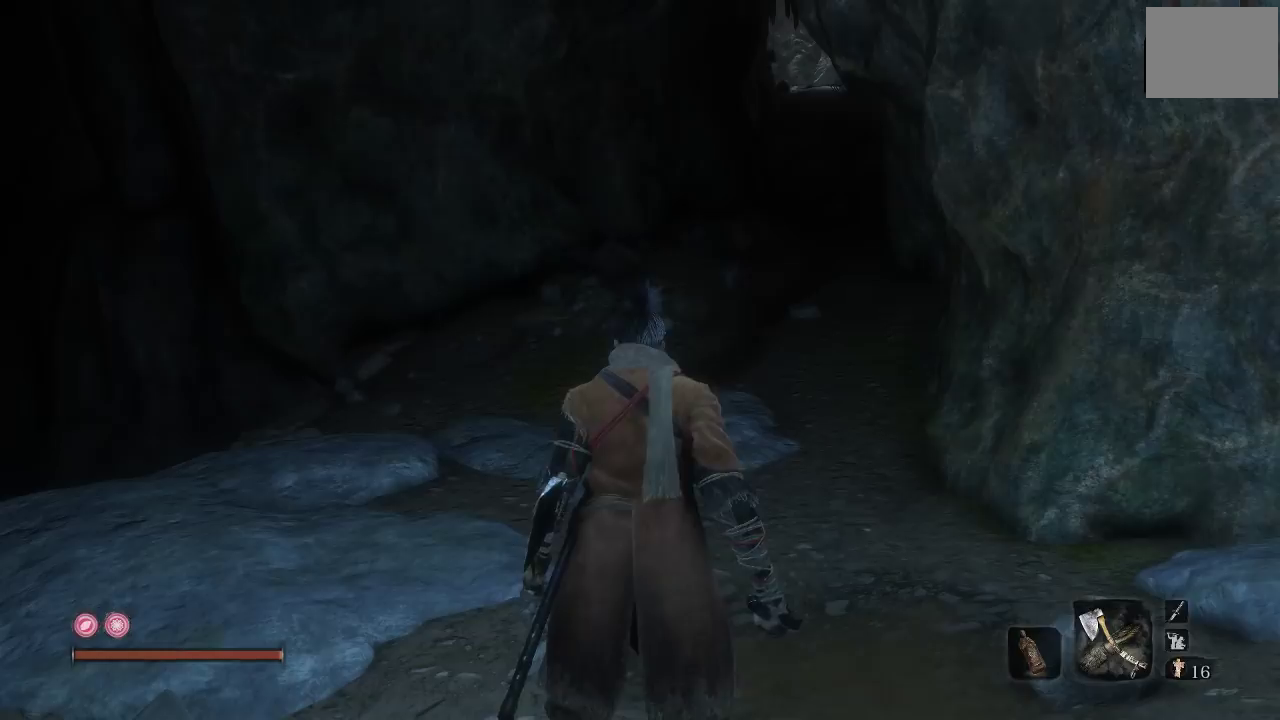
{"buttons": [], "left_stick": "center", "right_stick": "center", "events": []}
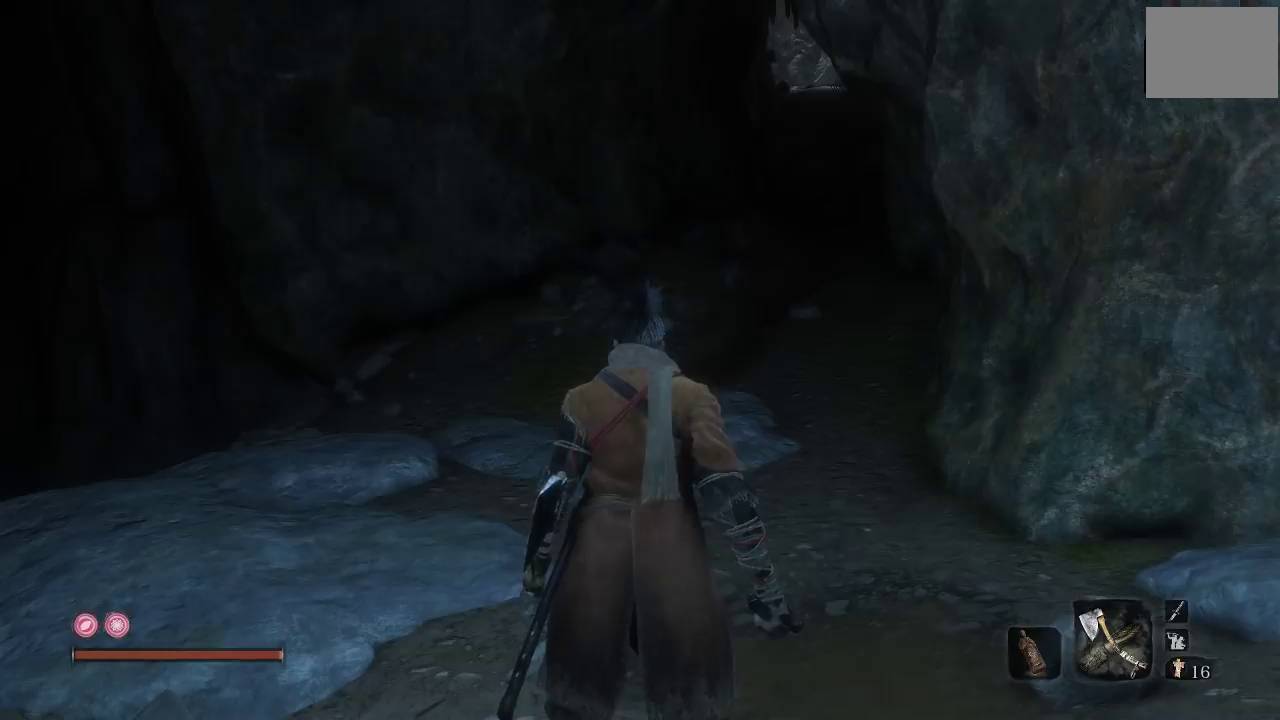
{"buttons": [], "left_stick": "center", "right_stick": "center", "events": []}
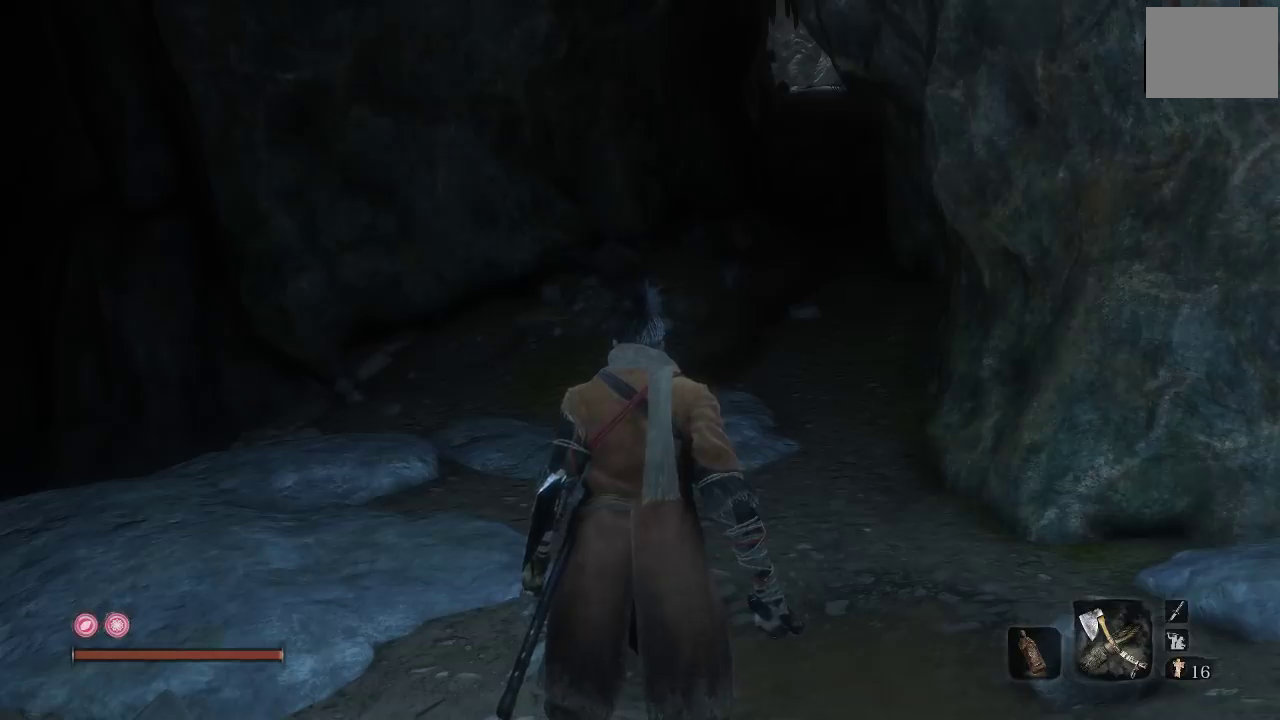
{"buttons": [], "left_stick": "up", "right_stick": "center", "events": [[117, "left_stick", "up-right"], [267, "left_stick", "up"]]}
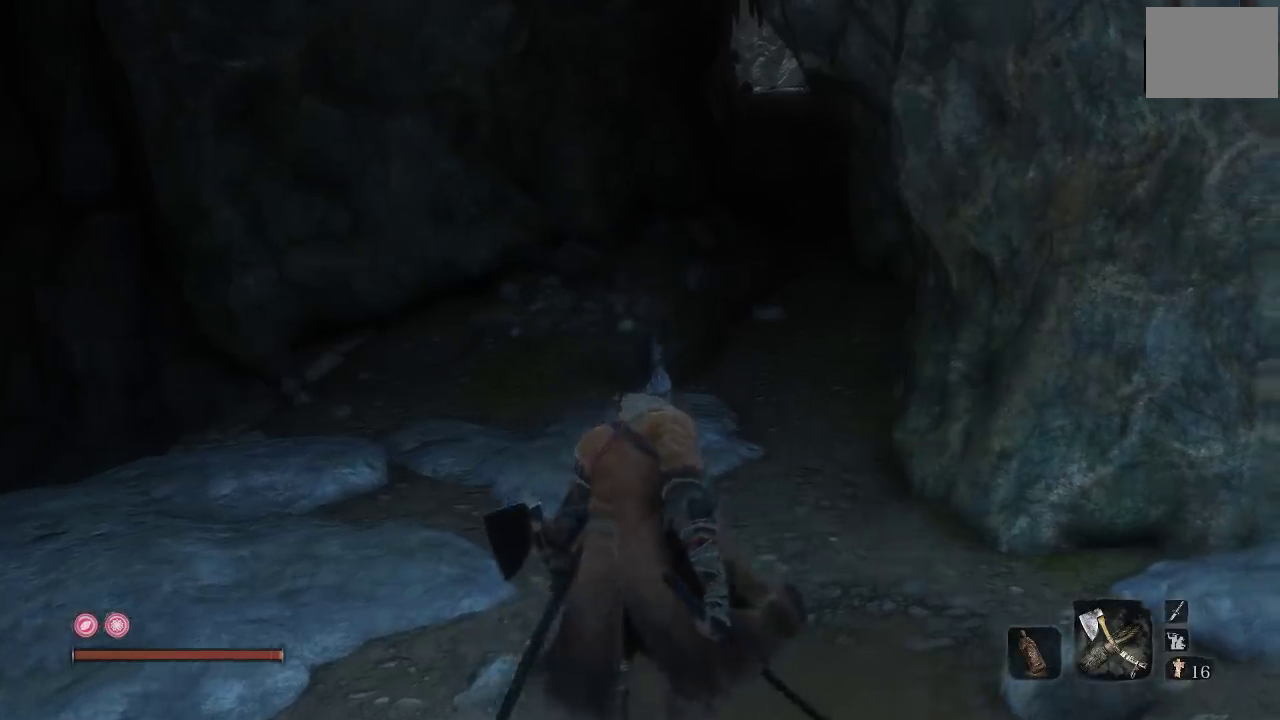
{"buttons": [], "left_stick": "up", "right_stick": "center", "events": []}
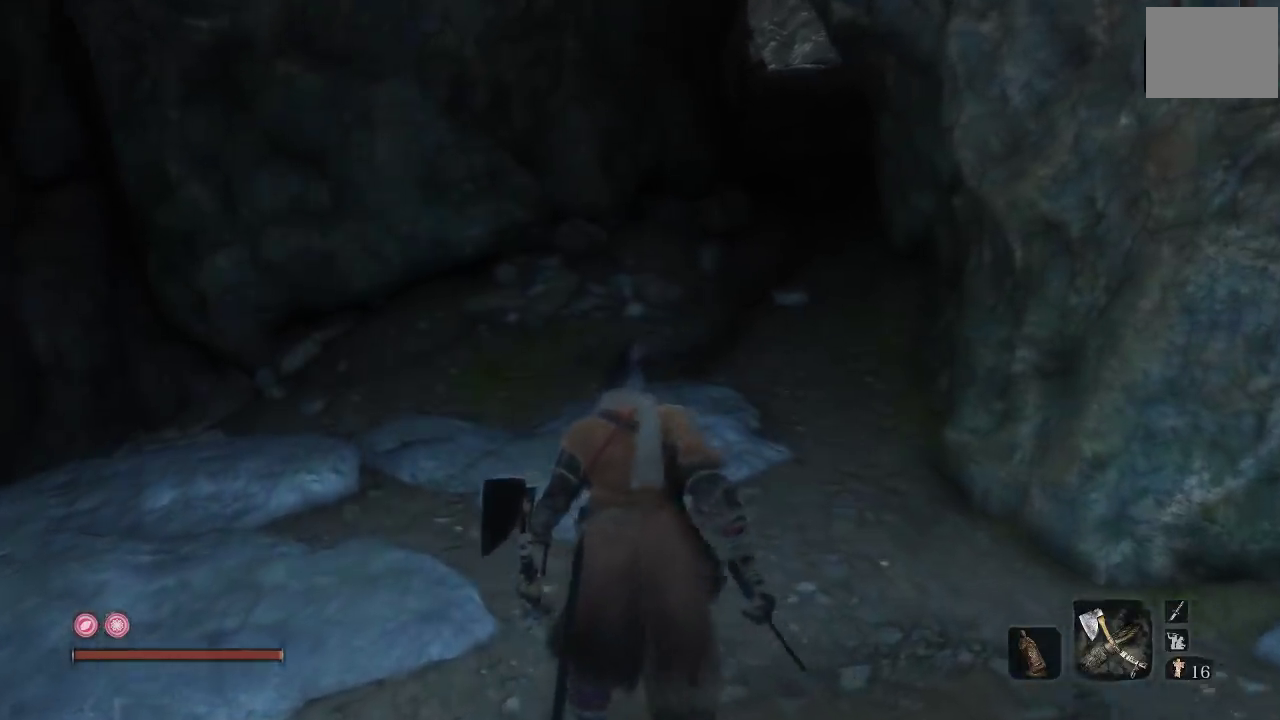
{"buttons": [], "left_stick": "up", "right_stick": "center", "events": [[167, "right_stick", "down-right"], [383, "right_stick", "center"]]}
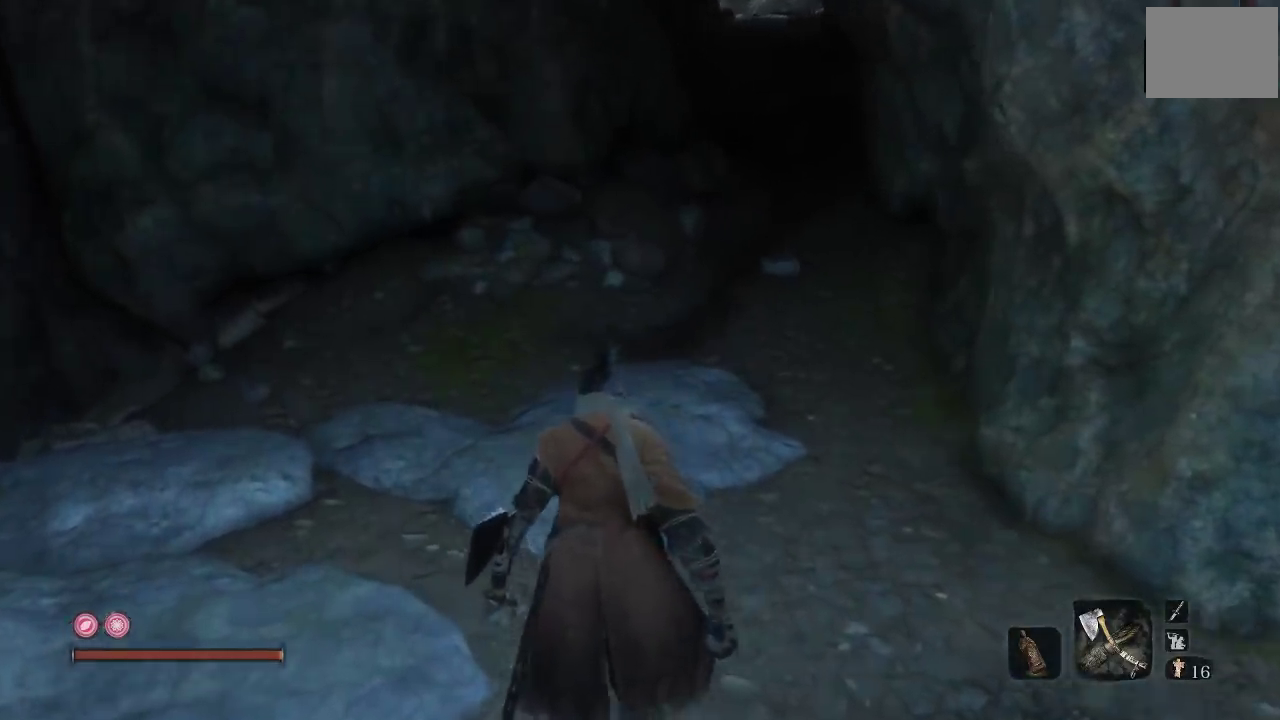
{"buttons": [], "left_stick": "up", "right_stick": "down-left", "events": [[267, "right_stick", "down-left"]]}
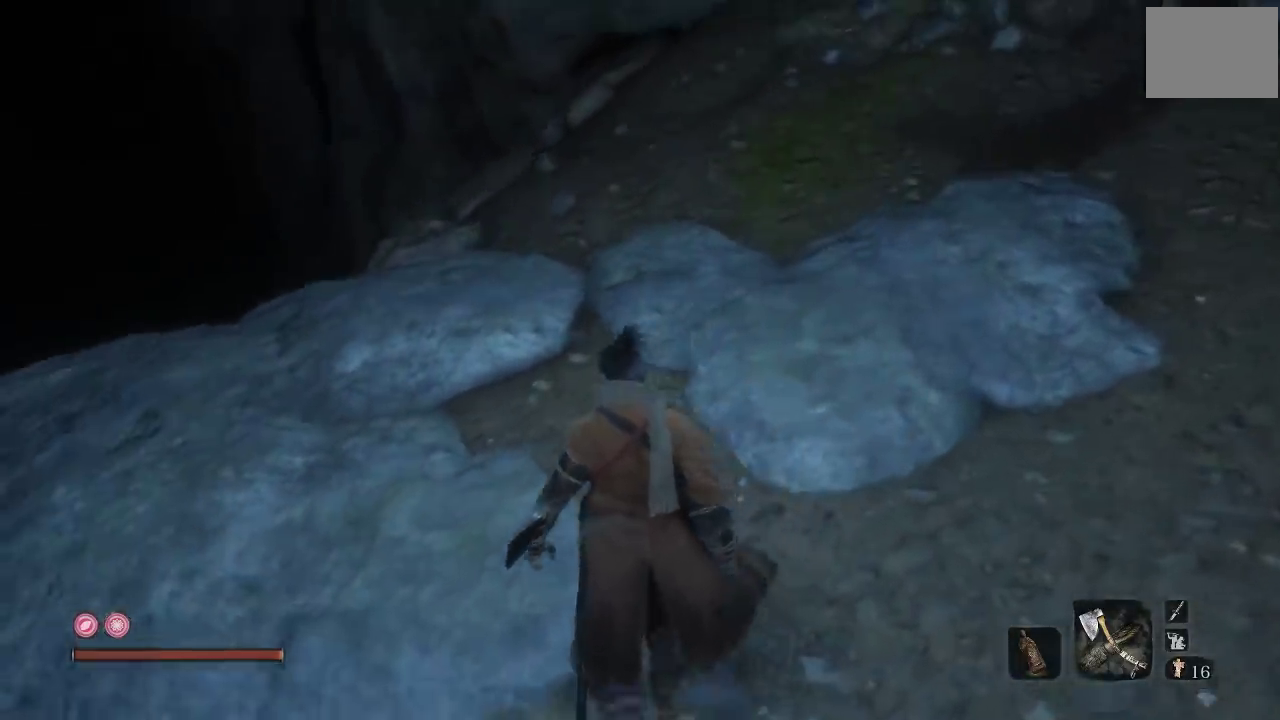
{"buttons": [], "left_stick": "up", "right_stick": "center", "events": [[17, "right_stick", "center"], [200, "left_stick", "up-left"], [200, "right_stick", "down-left"], [317, "left_stick", "up"], [400, "right_stick", "center"]]}
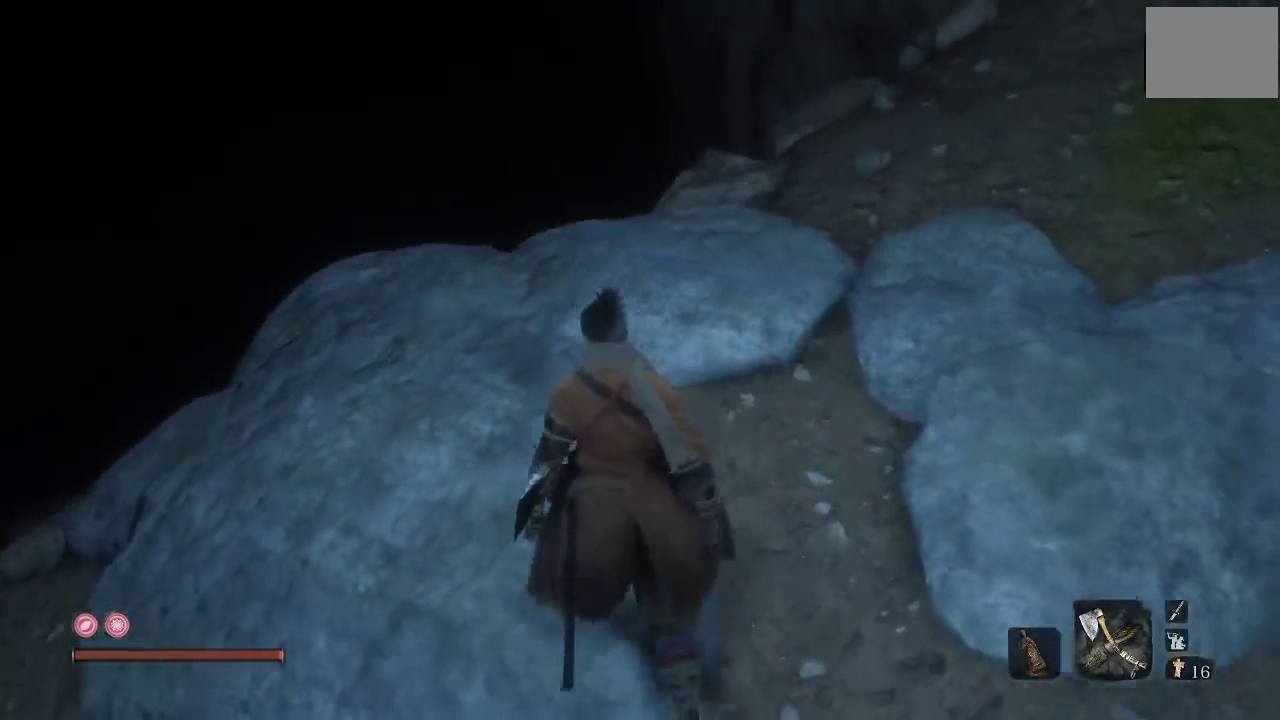
{"buttons": [], "left_stick": "up", "right_stick": "down", "events": [[67, "right_stick", "down-left"], [300, "right_stick", "center"], [483, "right_stick", "down"]]}
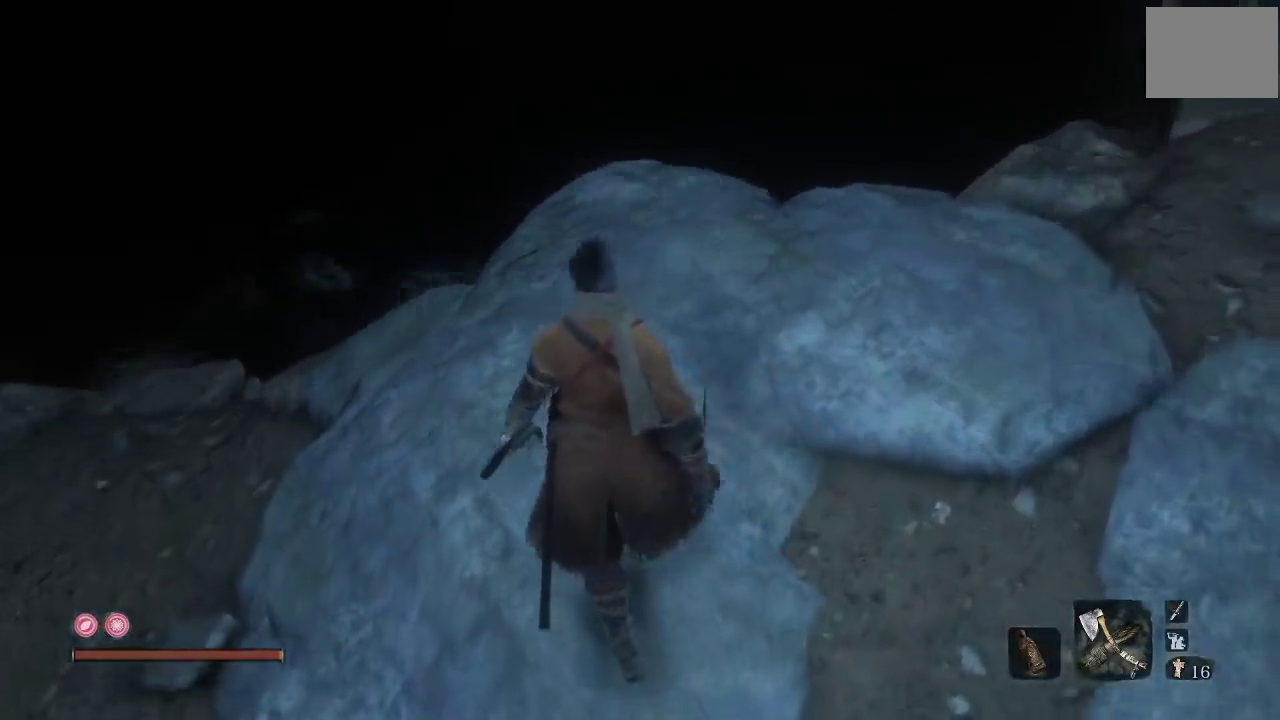
{"buttons": [], "left_stick": "up", "right_stick": "down", "events": [[83, "right_stick", "down-left"], [183, "right_stick", "center"], [300, "right_stick", "down"]]}
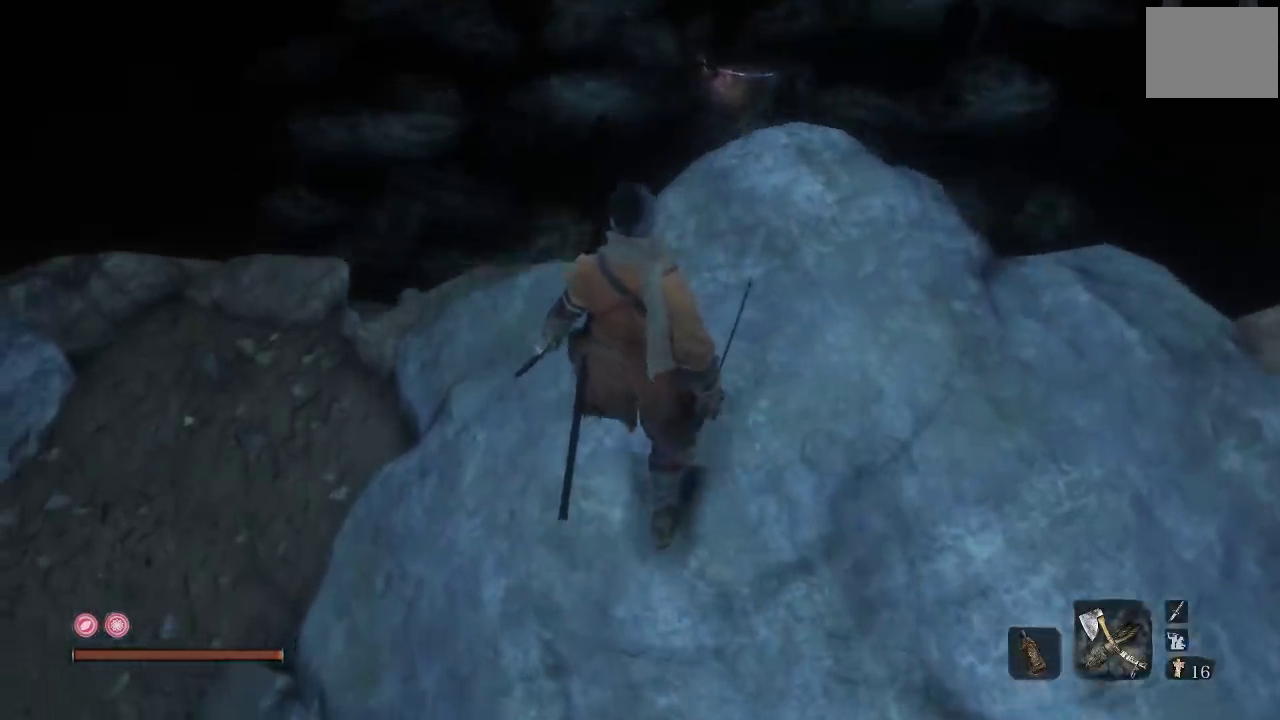
{"buttons": [], "left_stick": "center", "right_stick": "up-right", "events": [[33, "right_stick", "center"], [67, "left_stick", "center"], [450, "right_stick", "up-right"]]}
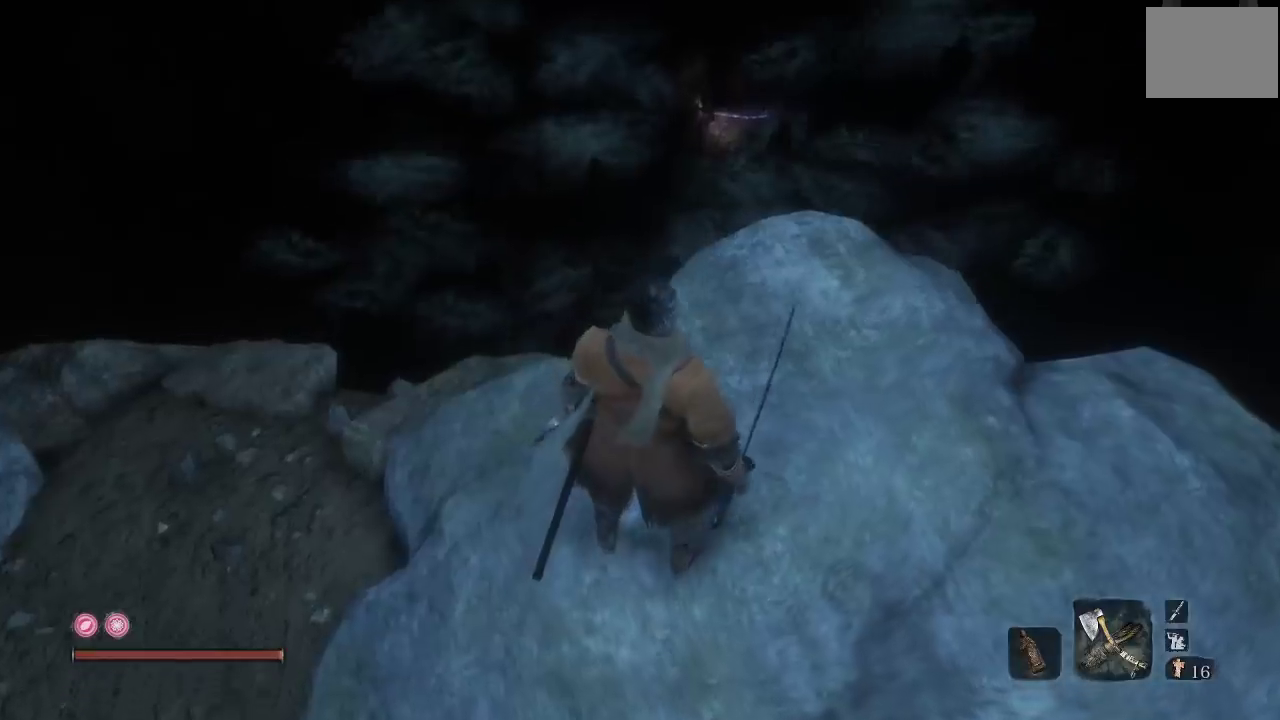
{"buttons": [], "left_stick": "center", "right_stick": "center", "events": [[100, "right_stick", "center"]]}
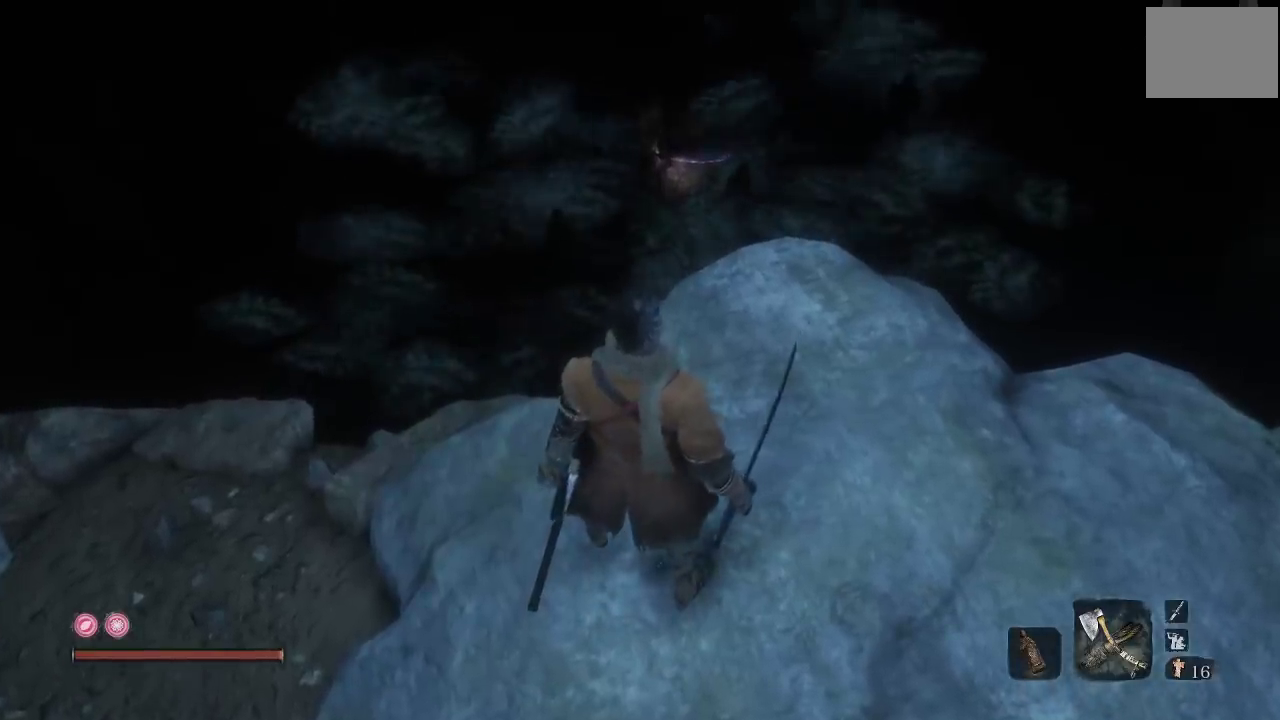
{"buttons": [], "left_stick": "center", "right_stick": "center", "events": [[150, "left_stick", "up-right"], [167, "right_stick", "up"], [300, "left_stick", "center"], [300, "right_stick", "center"]]}
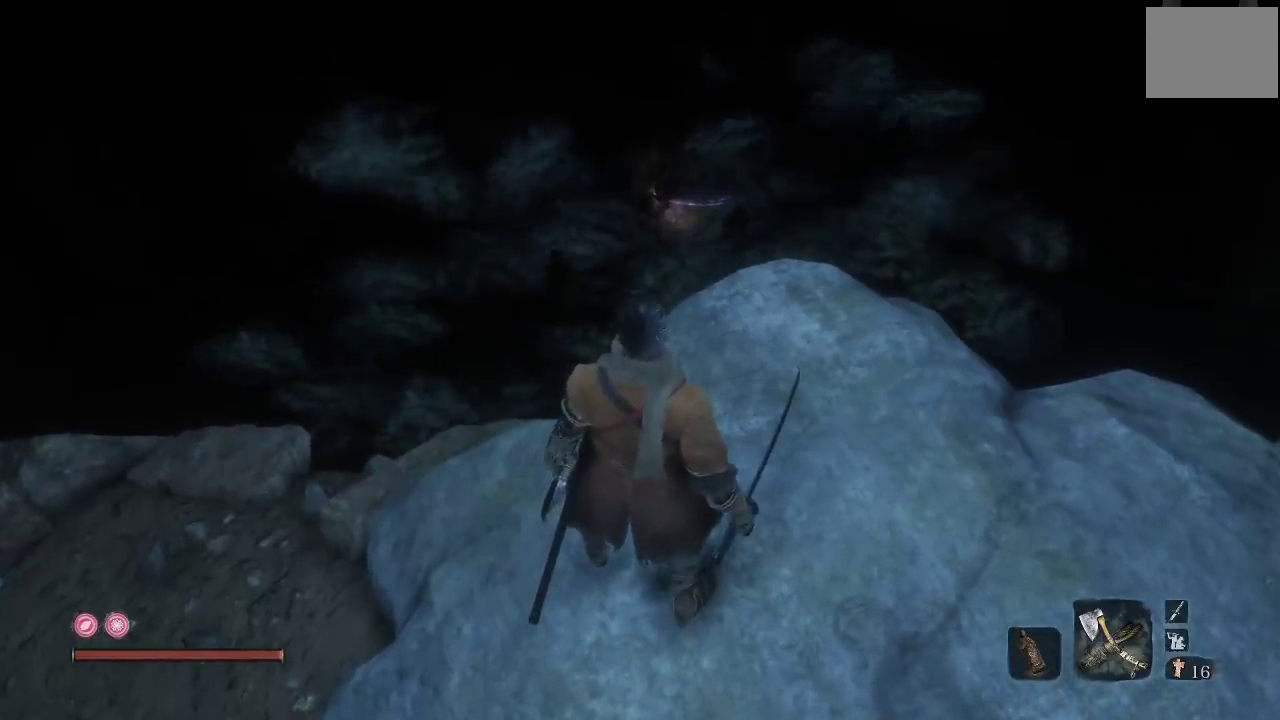
{"buttons": [], "left_stick": "up", "right_stick": "center", "events": [[133, "left_stick", "up-right"], [433, "left_stick", "up"]]}
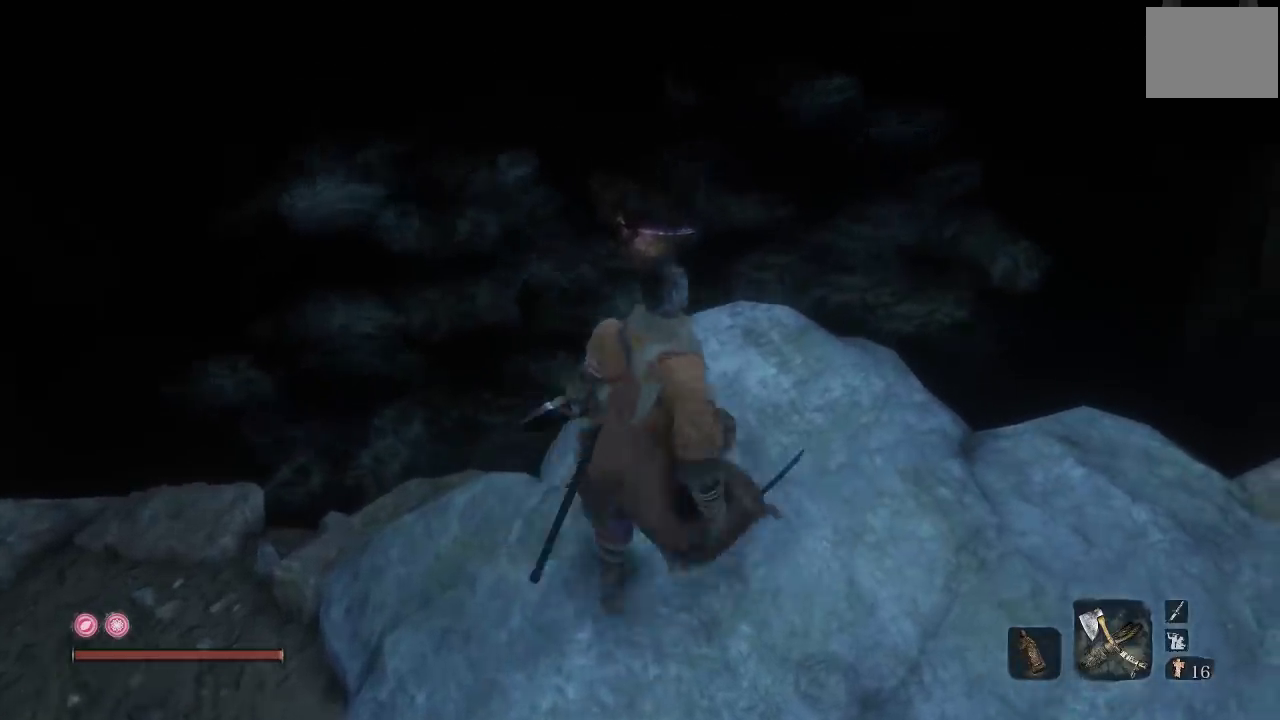
{"buttons": [], "left_stick": "center", "right_stick": "center", "events": [[50, "left_stick", "center"]]}